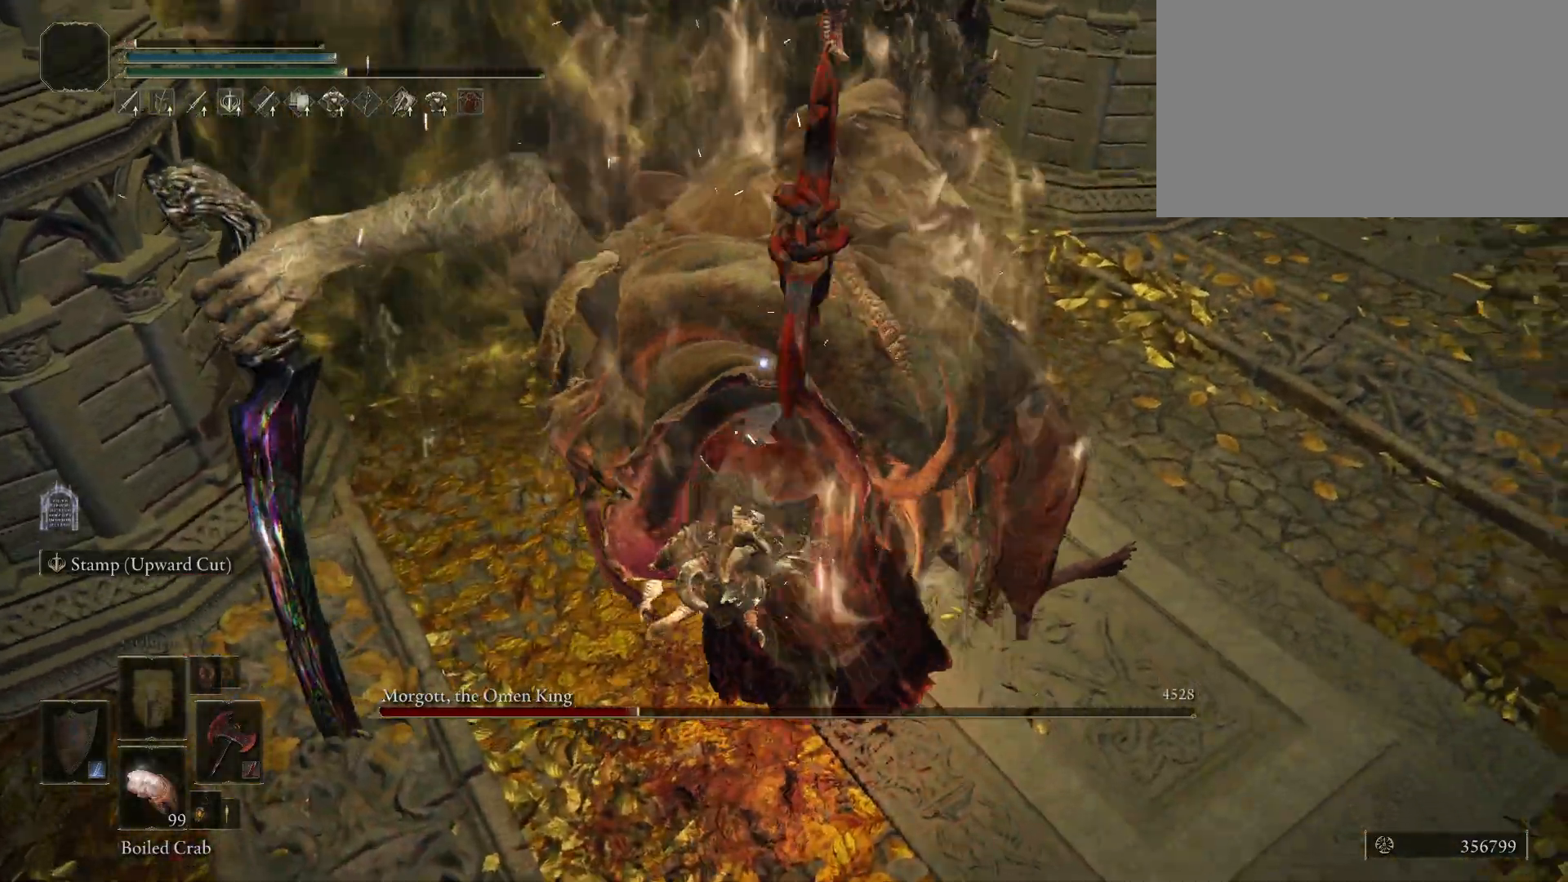
Gameplay with keyboard and mouse; each line is a JSON object with the keys and mouse buttons held at the frame after it. "events" lists presses ("down") and releases ("up") of "1", "2", "3", "4", "5", "a", "alt", "c", "caps_lock", "ctrl", "d", "e", "f", "g", "q", "r", "s", "shift", "space", "t", "tab", "v", "w", "x", "z", "mouse_left", "mouse_wheel" and "mouse_right" between this image and that frame as [ms after this image, input, new state], when the widget could be followed in between. "mouse_left", "mouse_wheel", "mouse_right" = the "left", "wheel", "right" buttons of the "mouse" list. No other keys are recorded. "wheel" means that the mouse wheel is clicked or scrolled. Mouse movement is not recorded.
{"keys": ["s"], "mouse": [], "events": [[17, "space", "down"], [167, "space", "up"]]}
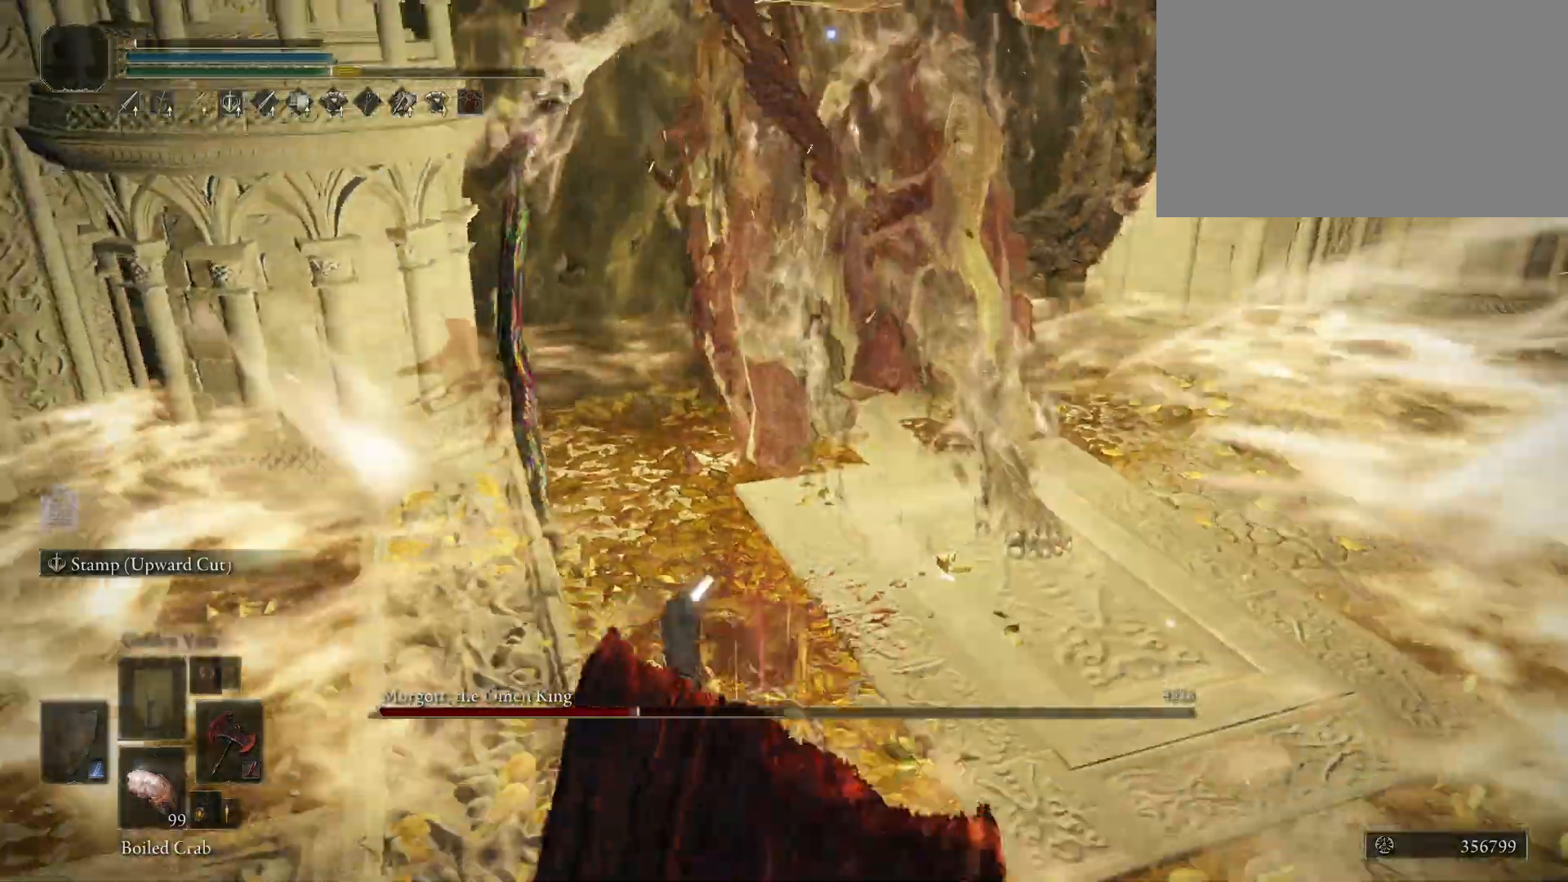
{"keys": ["s"], "mouse": [], "events": []}
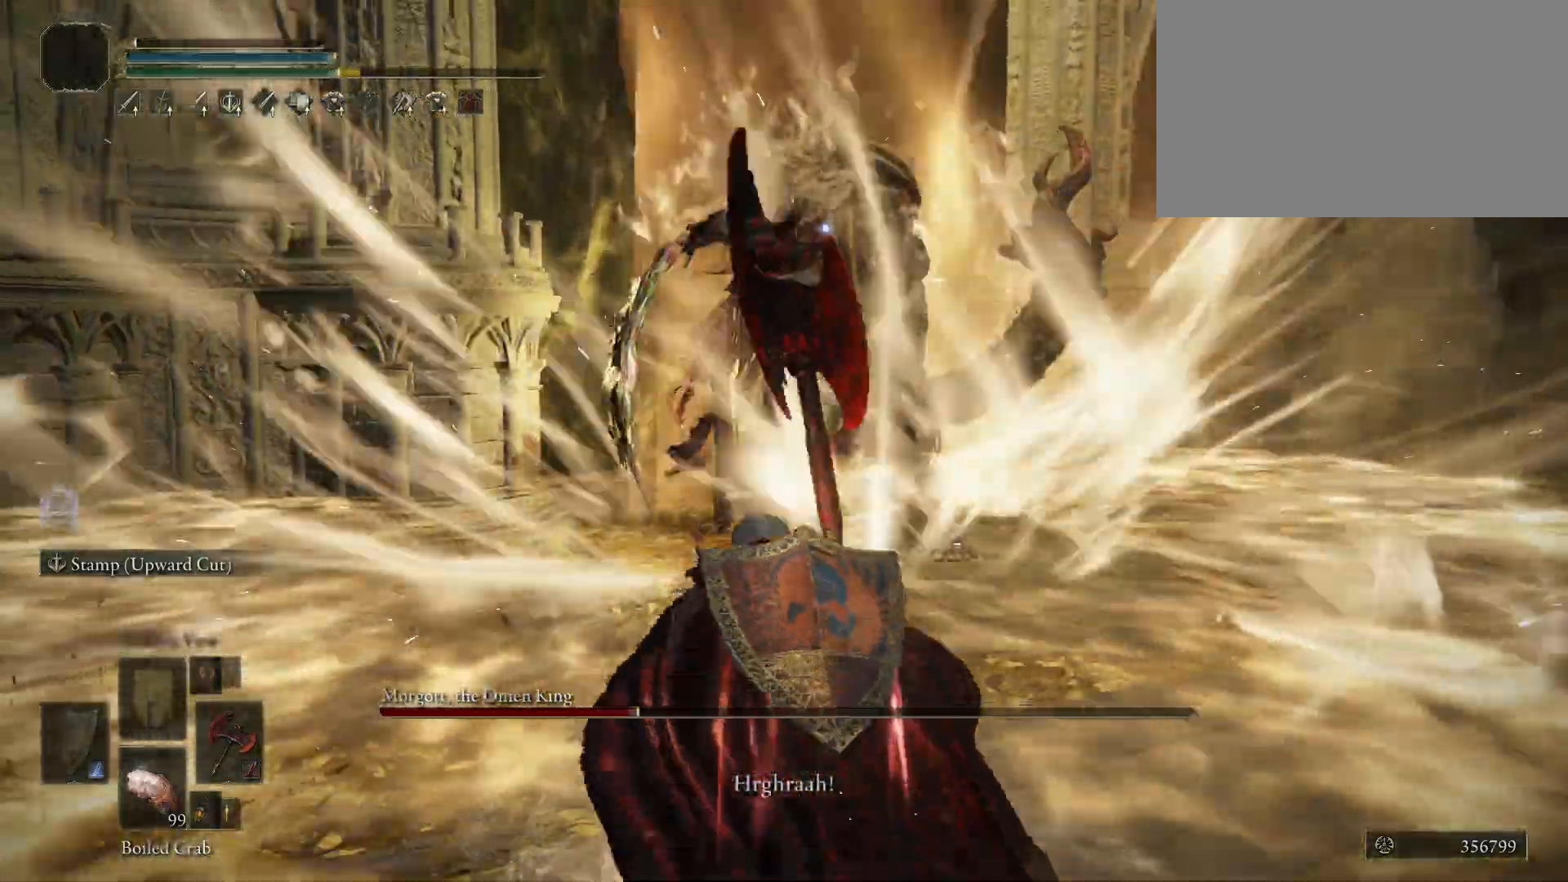
{"keys": ["s"], "mouse": [], "events": [[100, "d", "down"], [333, "d", "up"]]}
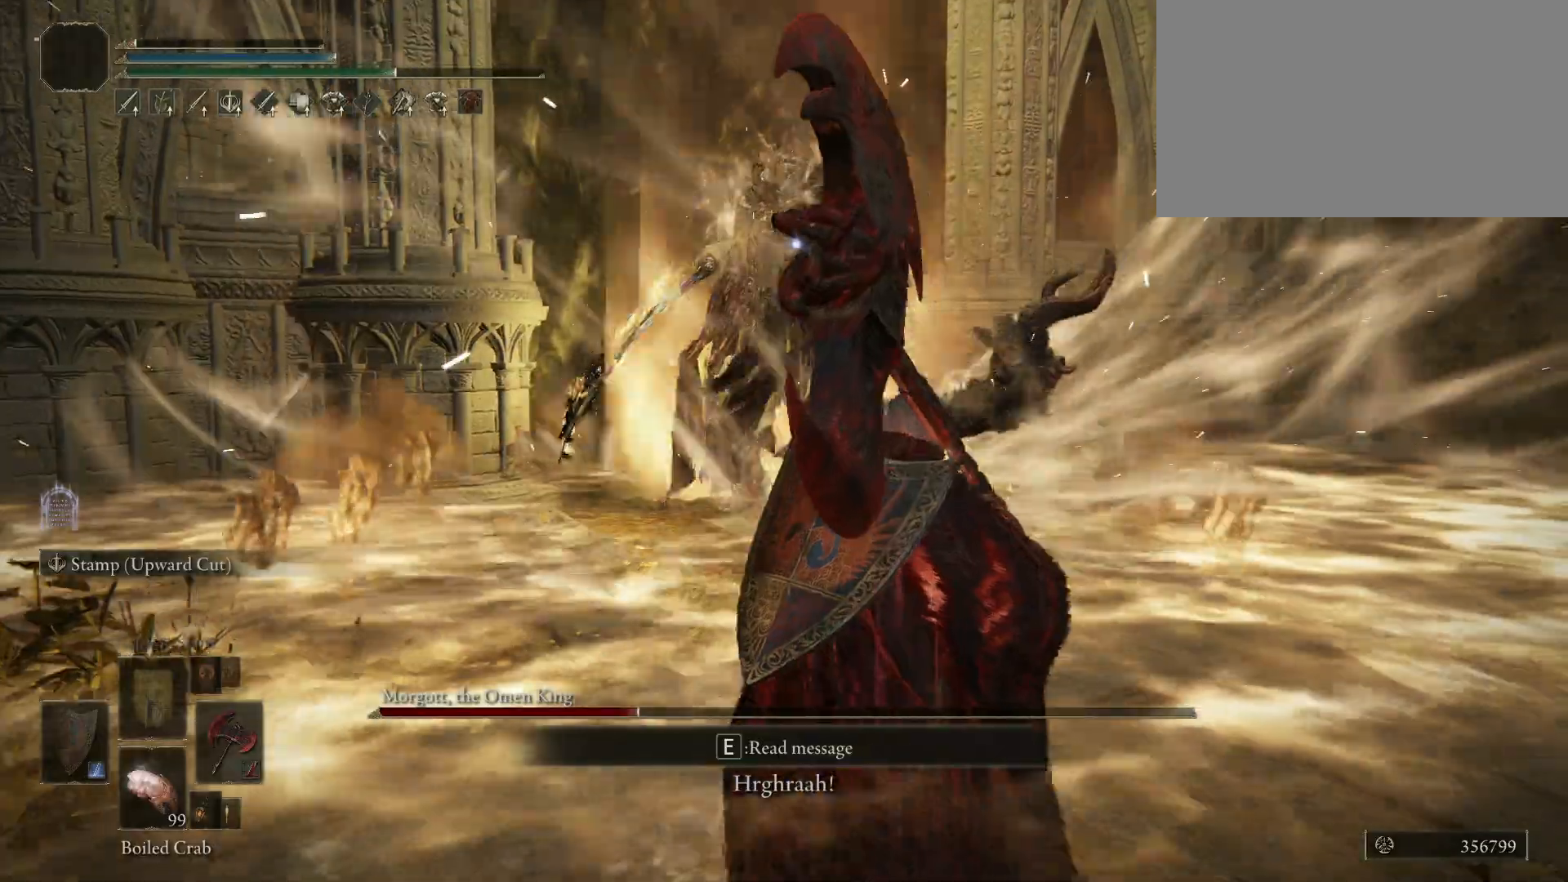
{"keys": ["d"], "mouse": [], "events": [[117, "d", "down"], [300, "s", "up"]]}
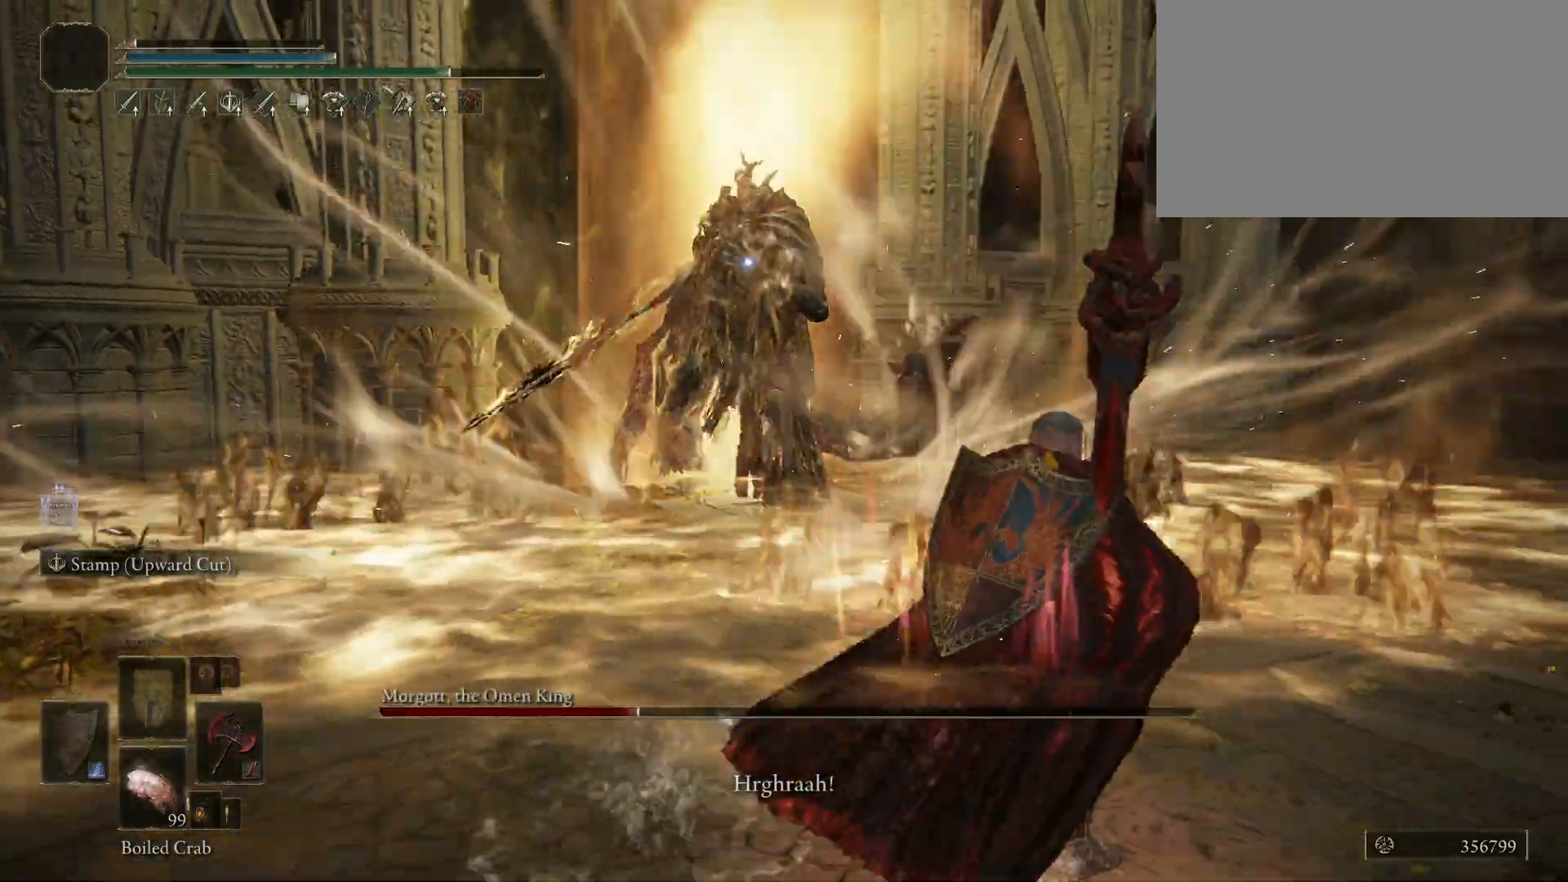
{"keys": [], "mouse": [], "events": [[50, "w", "down"], [100, "w", "up"], [133, "w", "down"], [183, "d", "up"], [283, "w", "up"]]}
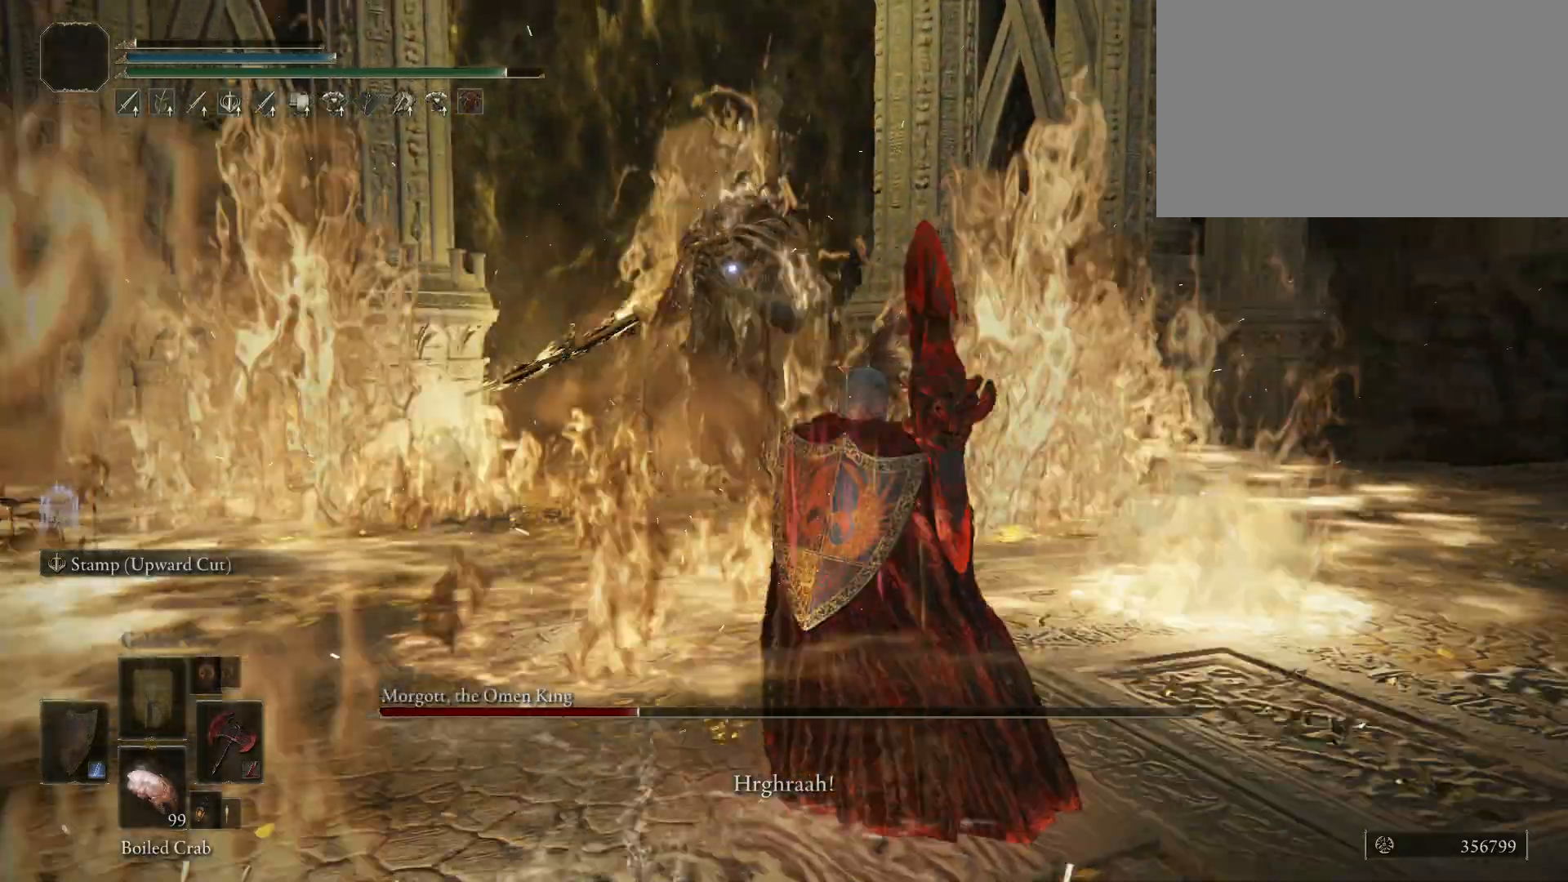
{"keys": [], "mouse": [], "events": []}
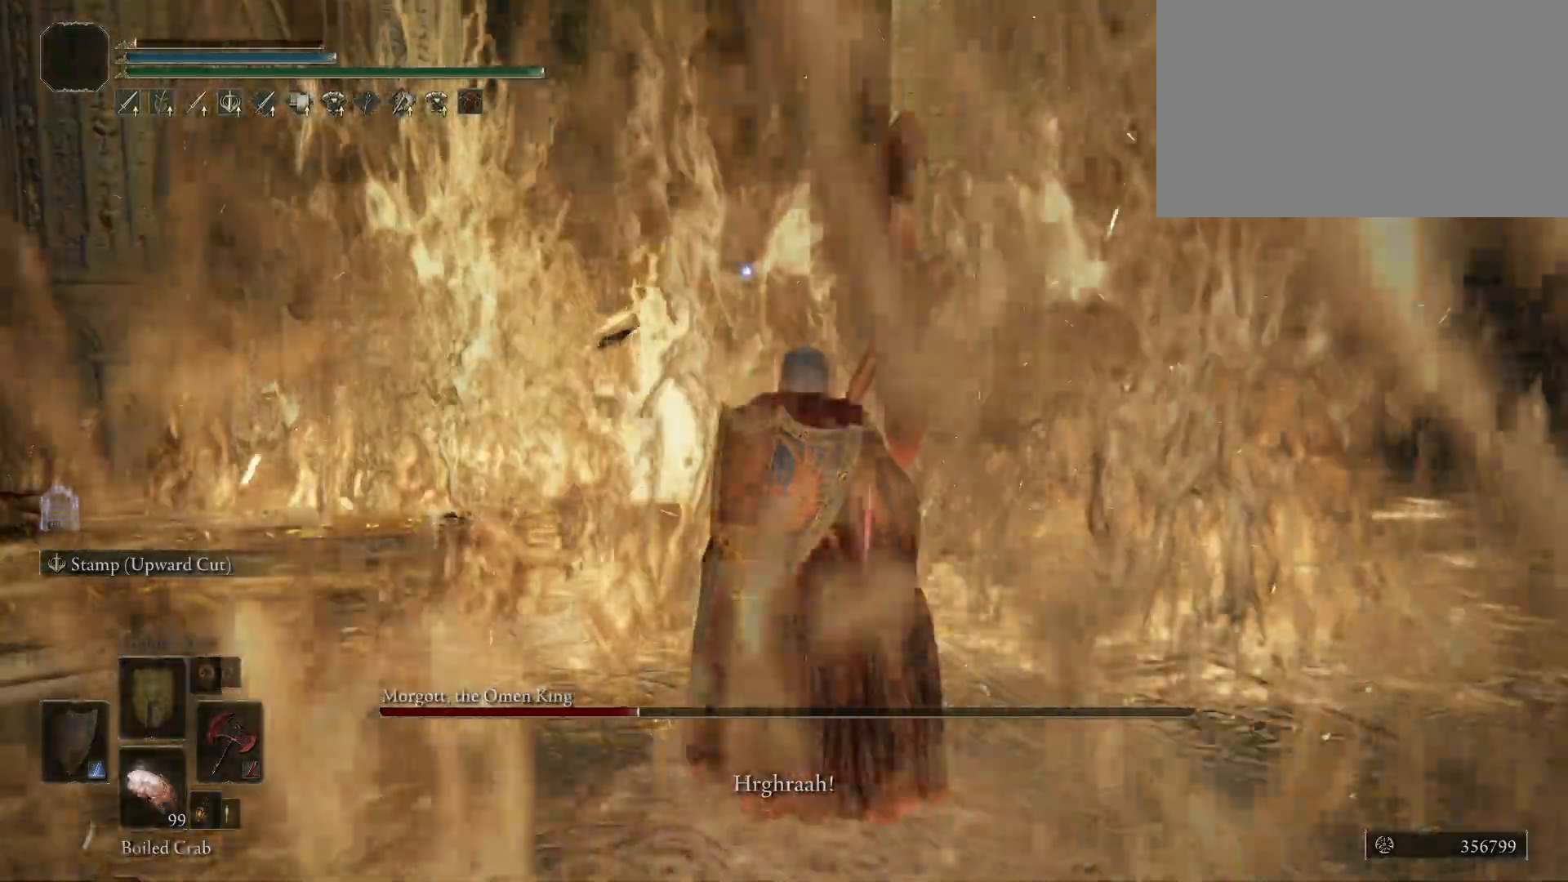
{"keys": [], "mouse": [], "events": []}
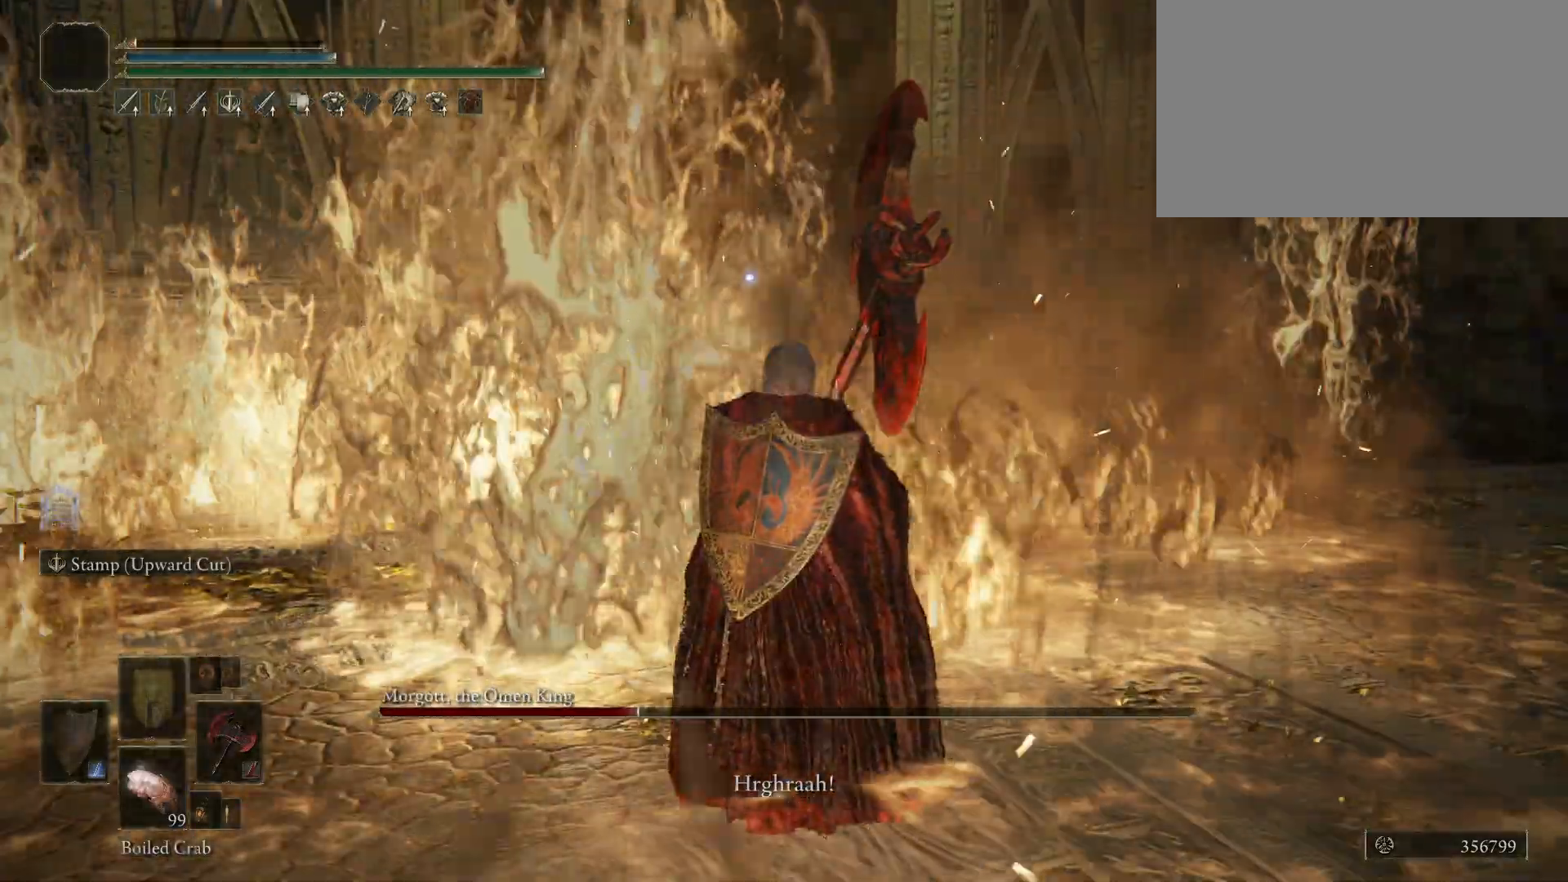
{"keys": [], "mouse": [], "events": []}
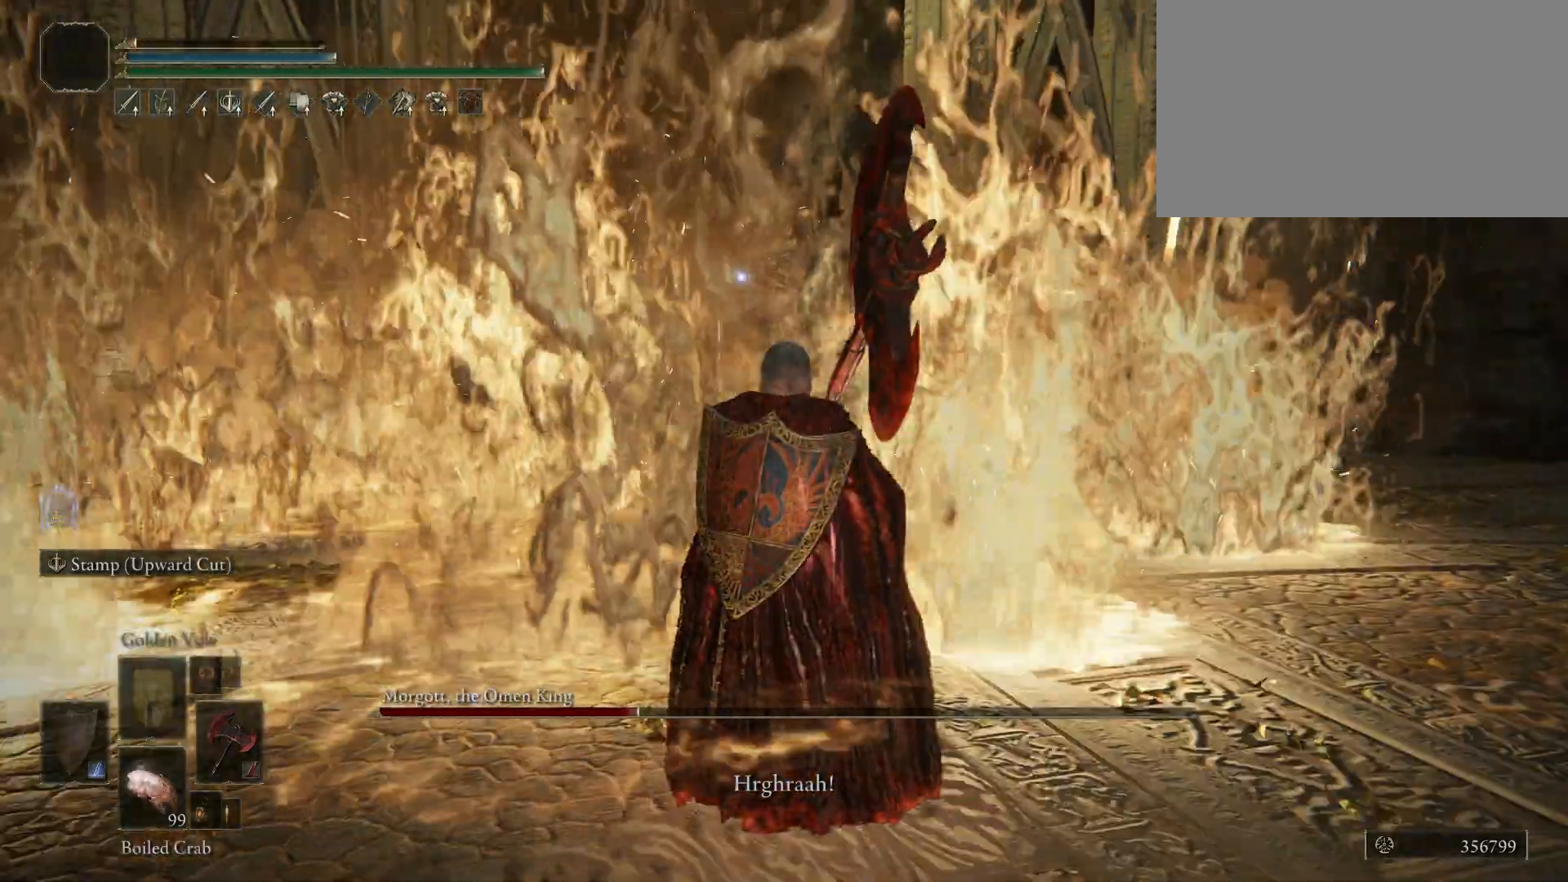
{"keys": [], "mouse": [], "events": []}
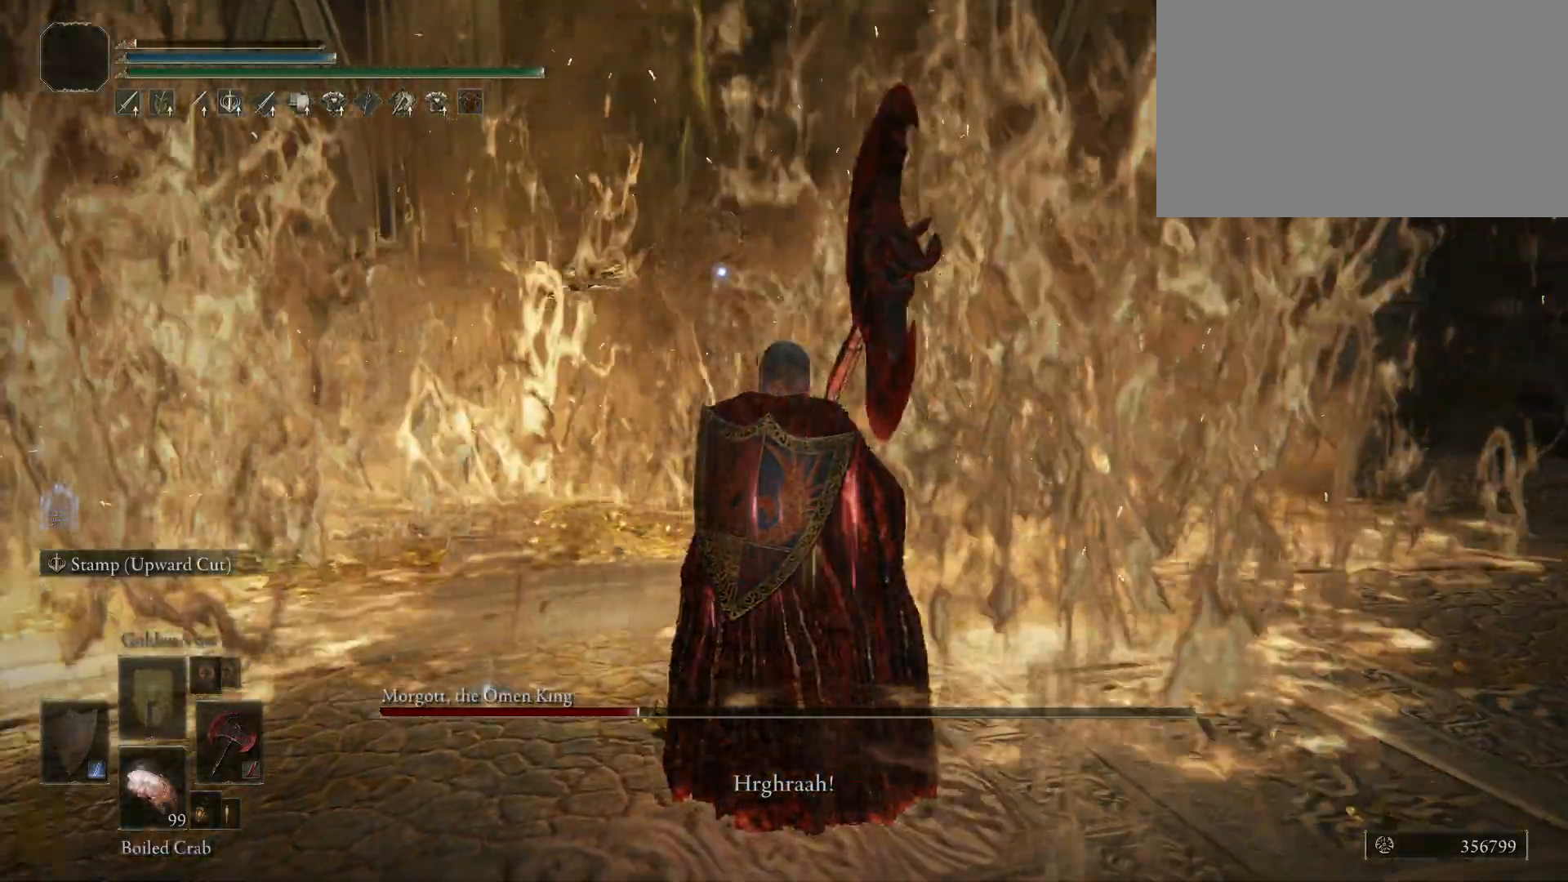
{"keys": ["space", "w"], "mouse": [], "events": [[67, "space", "down"], [67, "w", "down"], [167, "a", "down"], [367, "a", "up"]]}
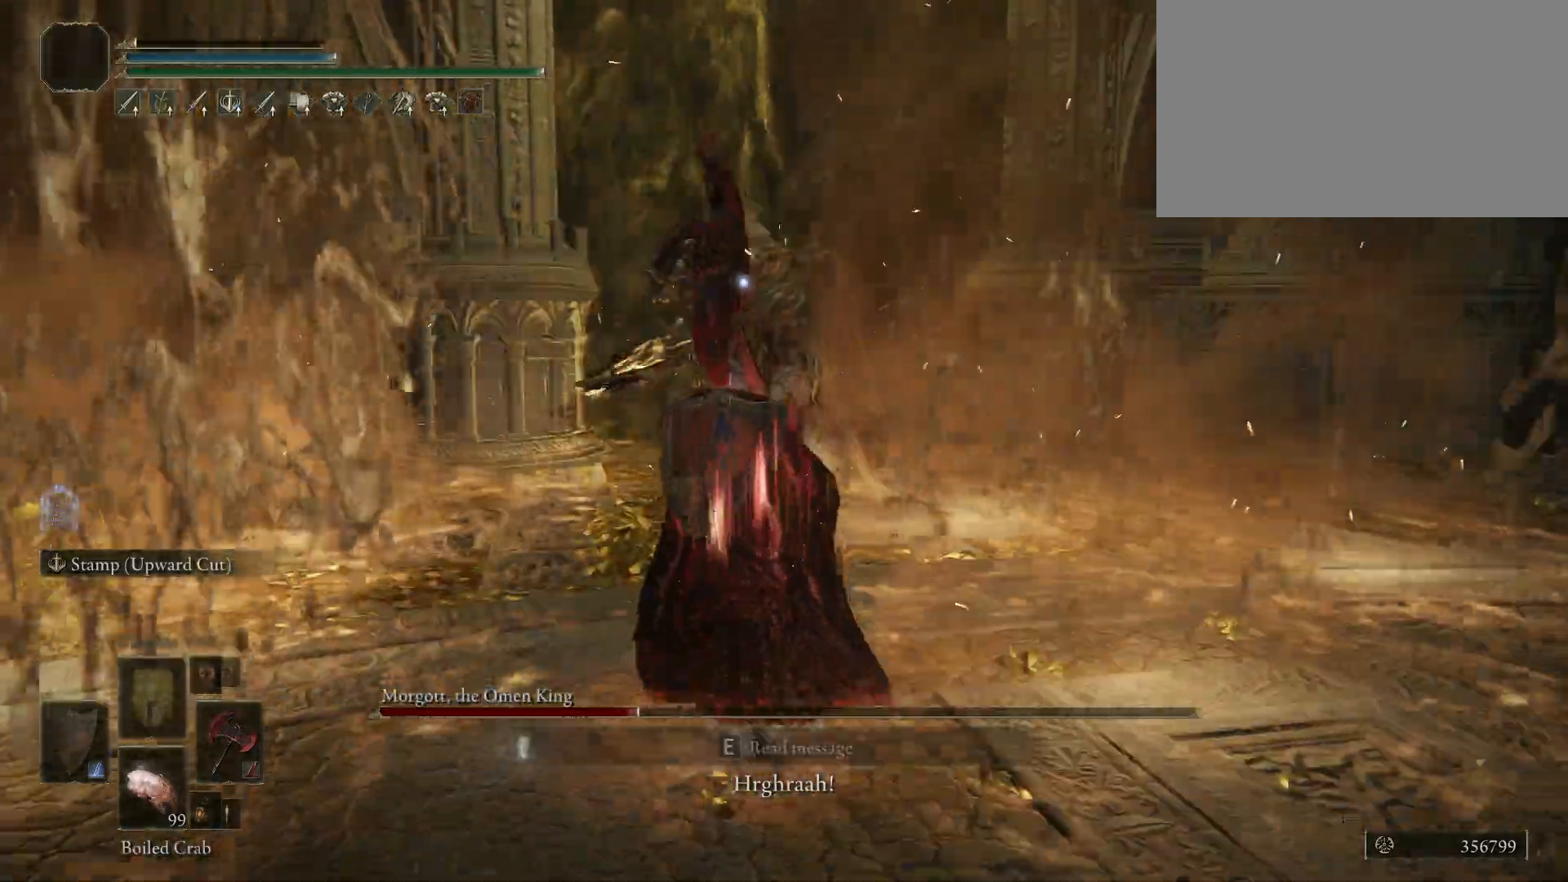
{"keys": ["shift", "space", "w"], "mouse": ["left", "right"], "events": [[83, "shift", "down"], [283, "mouse_right", "down"], [417, "mouse_left", "down"]]}
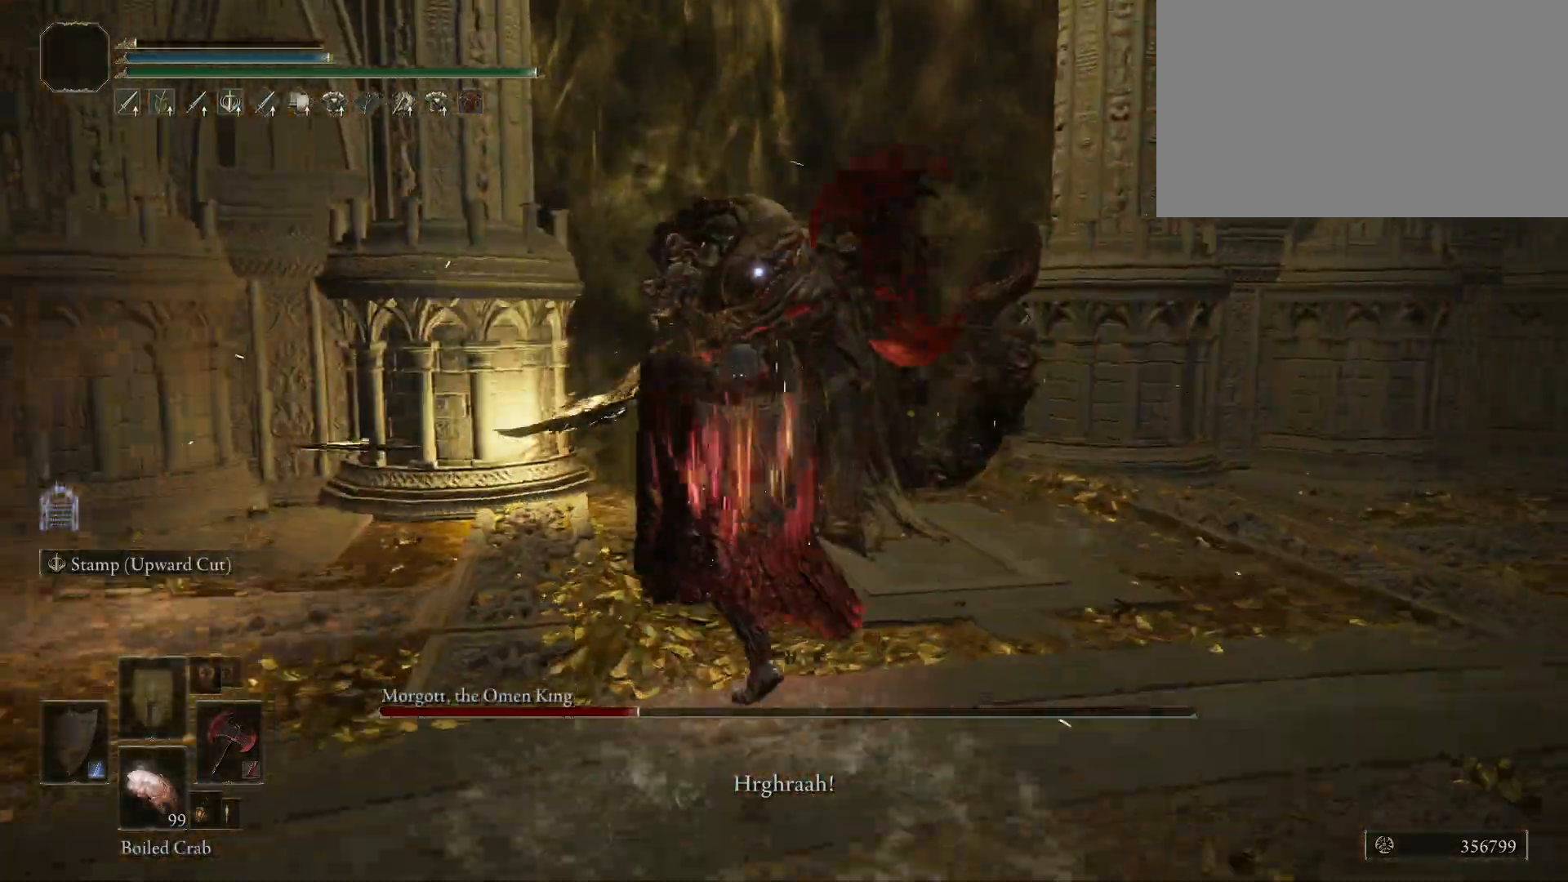
{"keys": ["shift", "space", "w"], "mouse": ["right"], "events": [[67, "mouse_left", "up"]]}
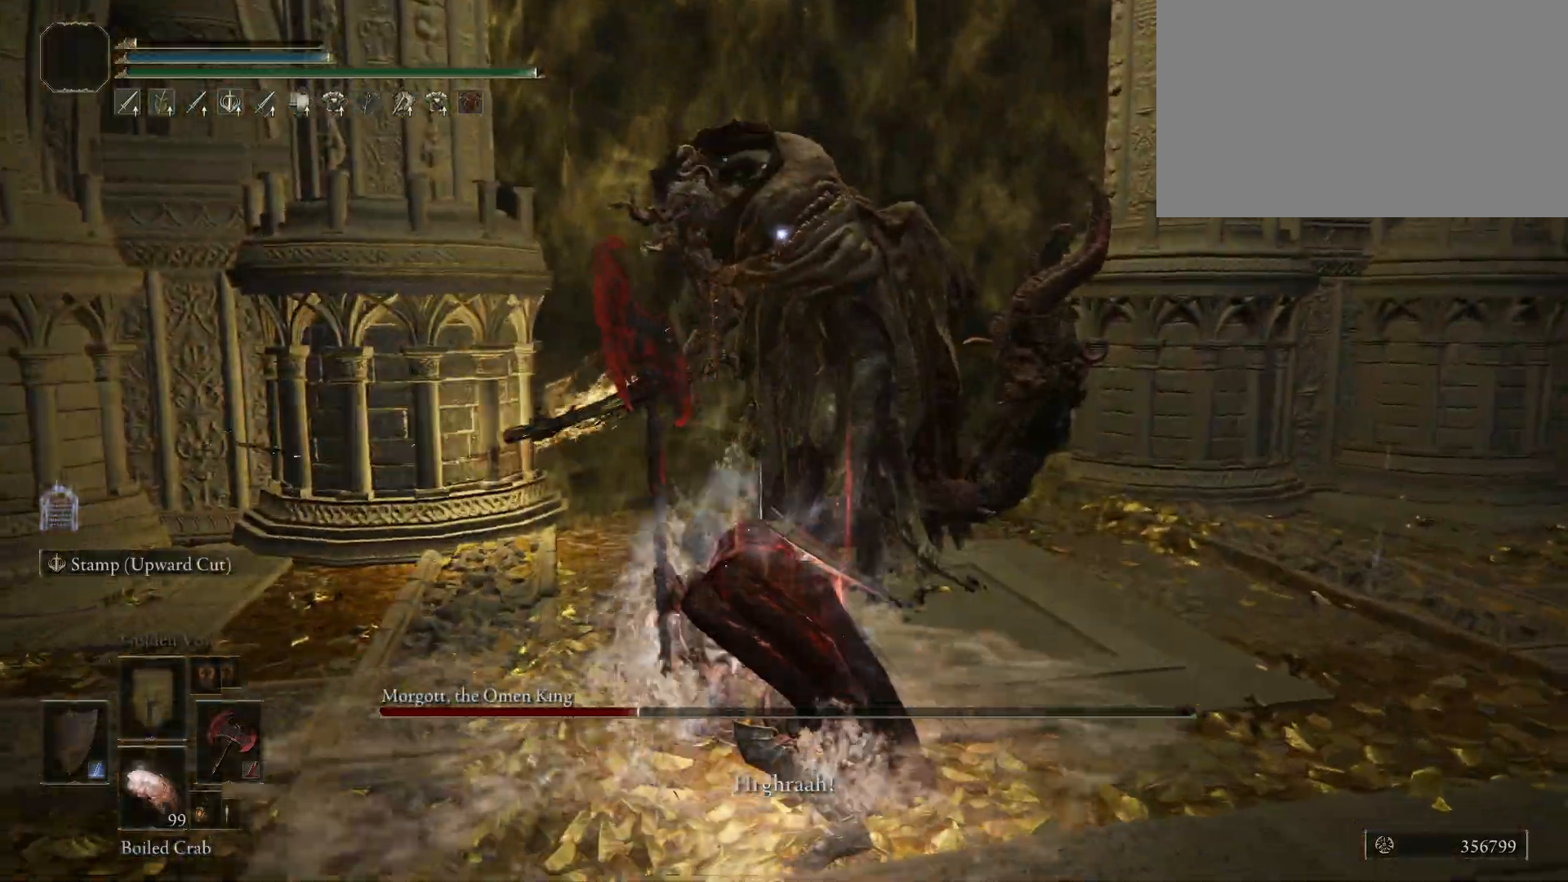
{"keys": [], "mouse": [], "events": [[450, "space", "up"], [500, "mouse_right", "up"], [500, "shift", "up"], [500, "w", "up"]]}
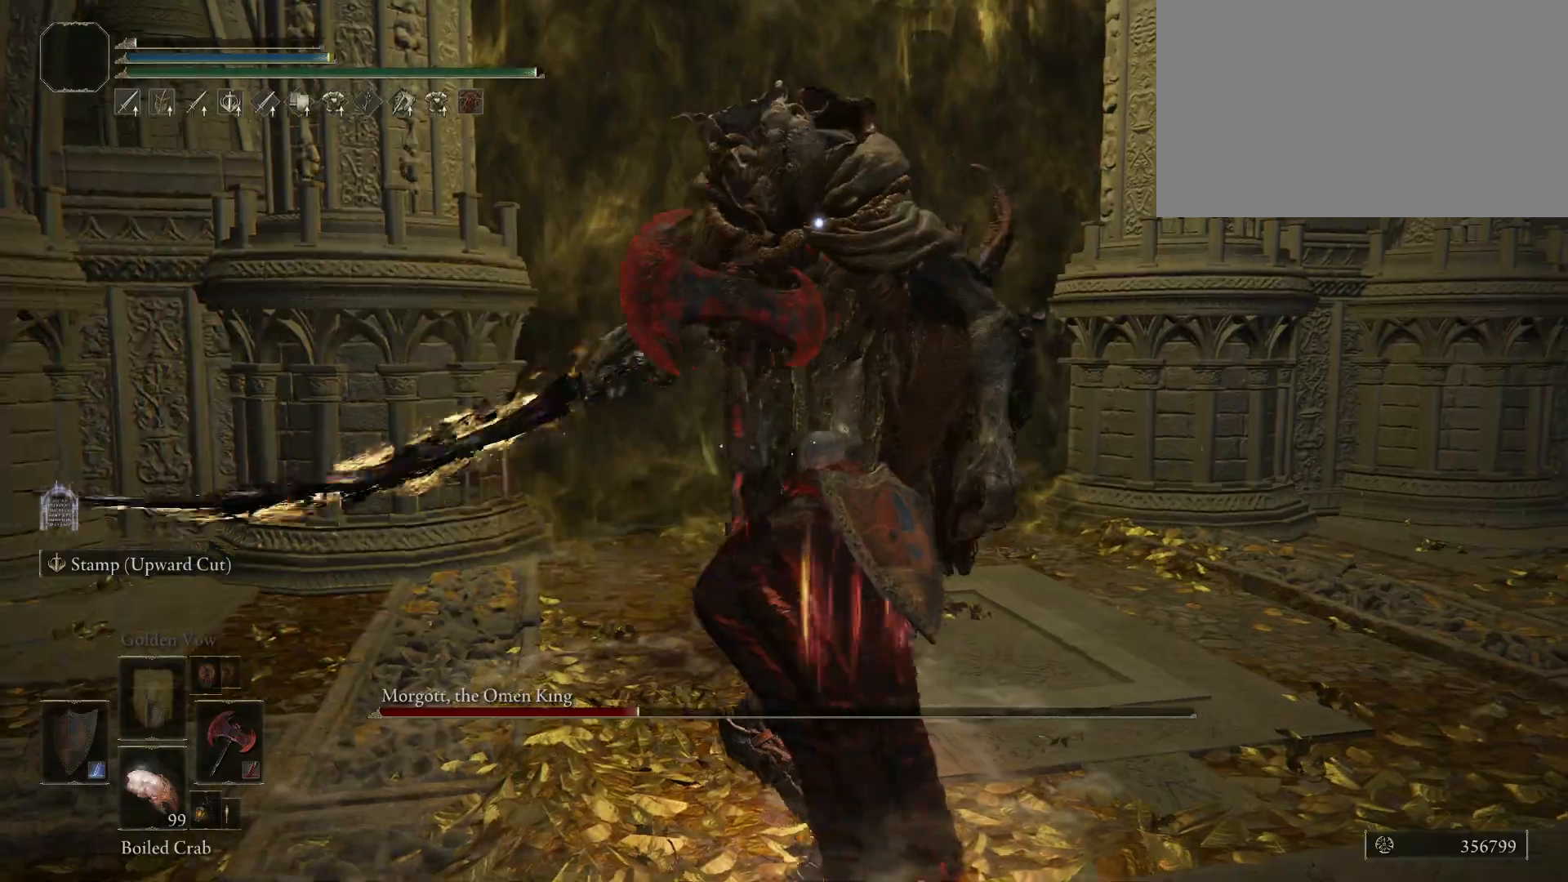
{"keys": ["s"], "mouse": [], "events": [[183, "s", "down"]]}
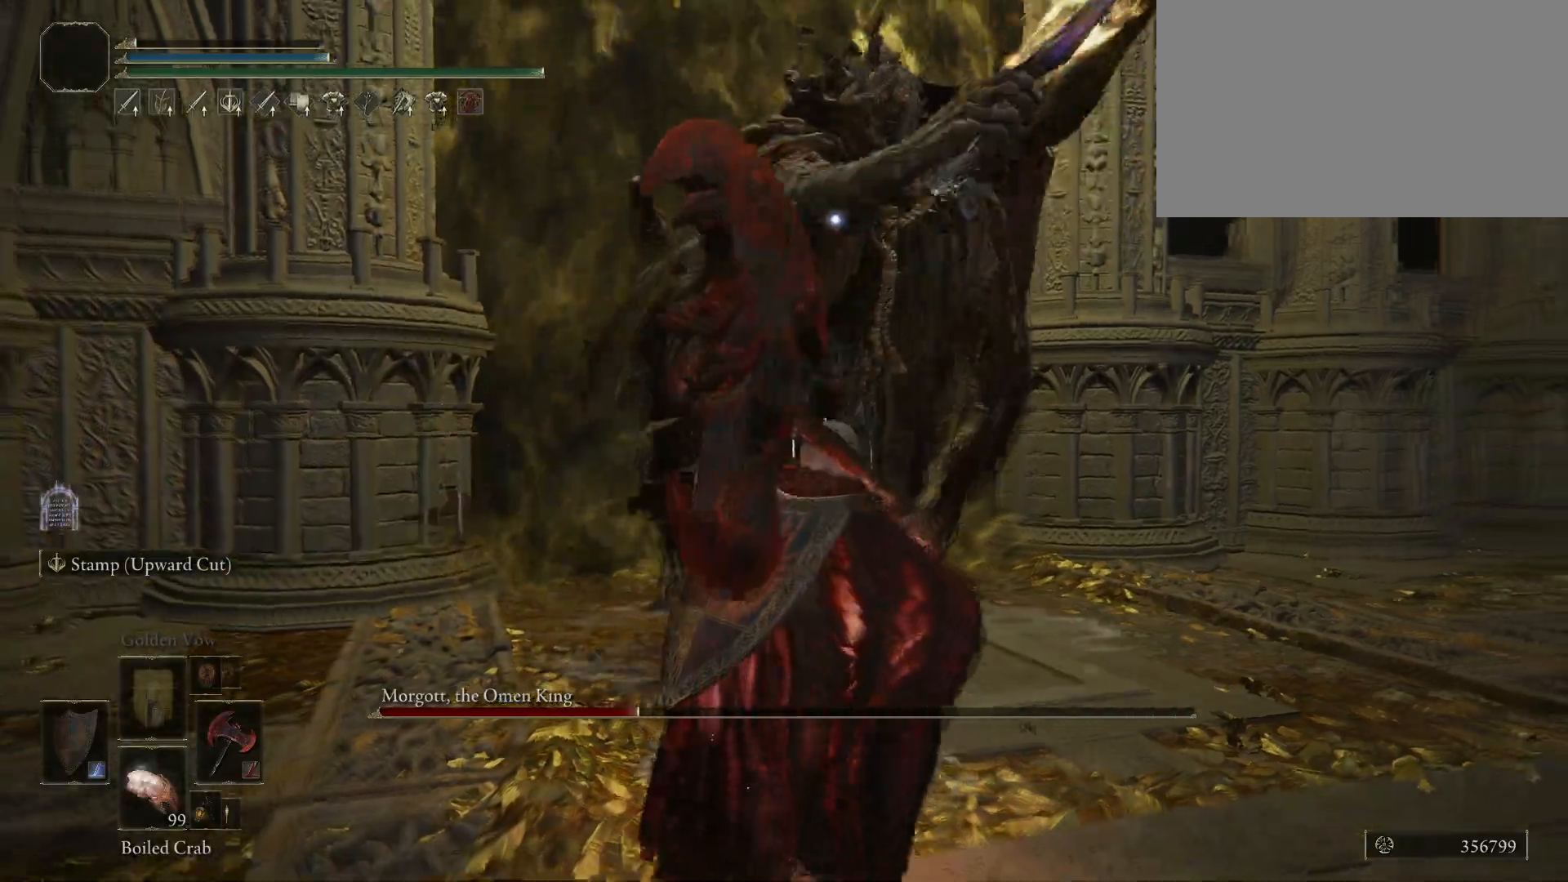
{"keys": ["w"], "mouse": [], "events": [[200, "d", "down"], [250, "s", "up"], [333, "w", "down"], [383, "d", "up"]]}
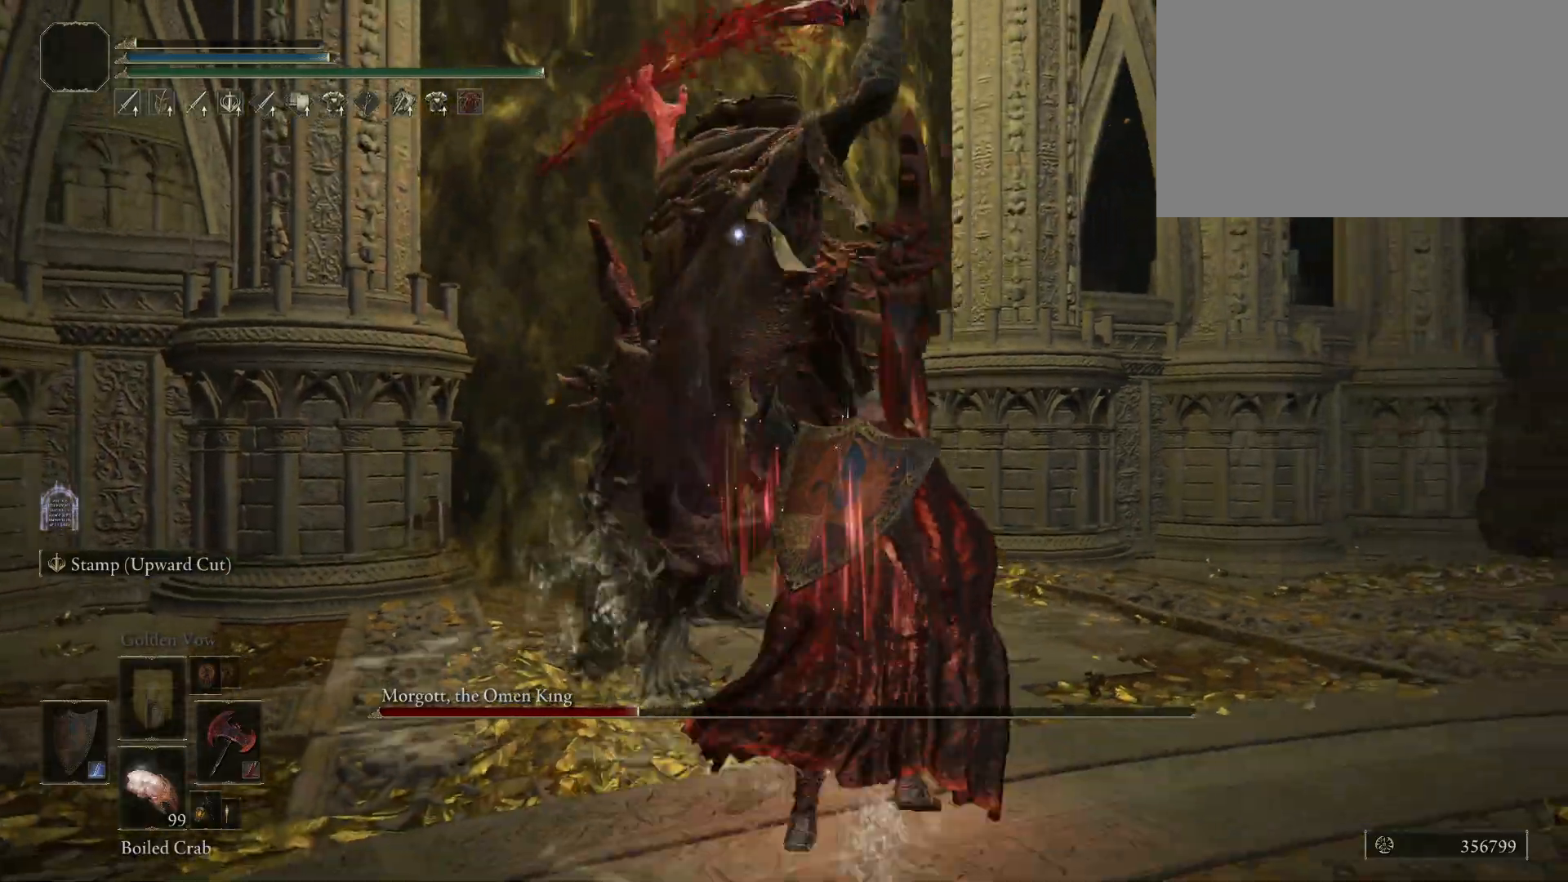
{"keys": [], "mouse": [], "events": [[450, "w", "up"]]}
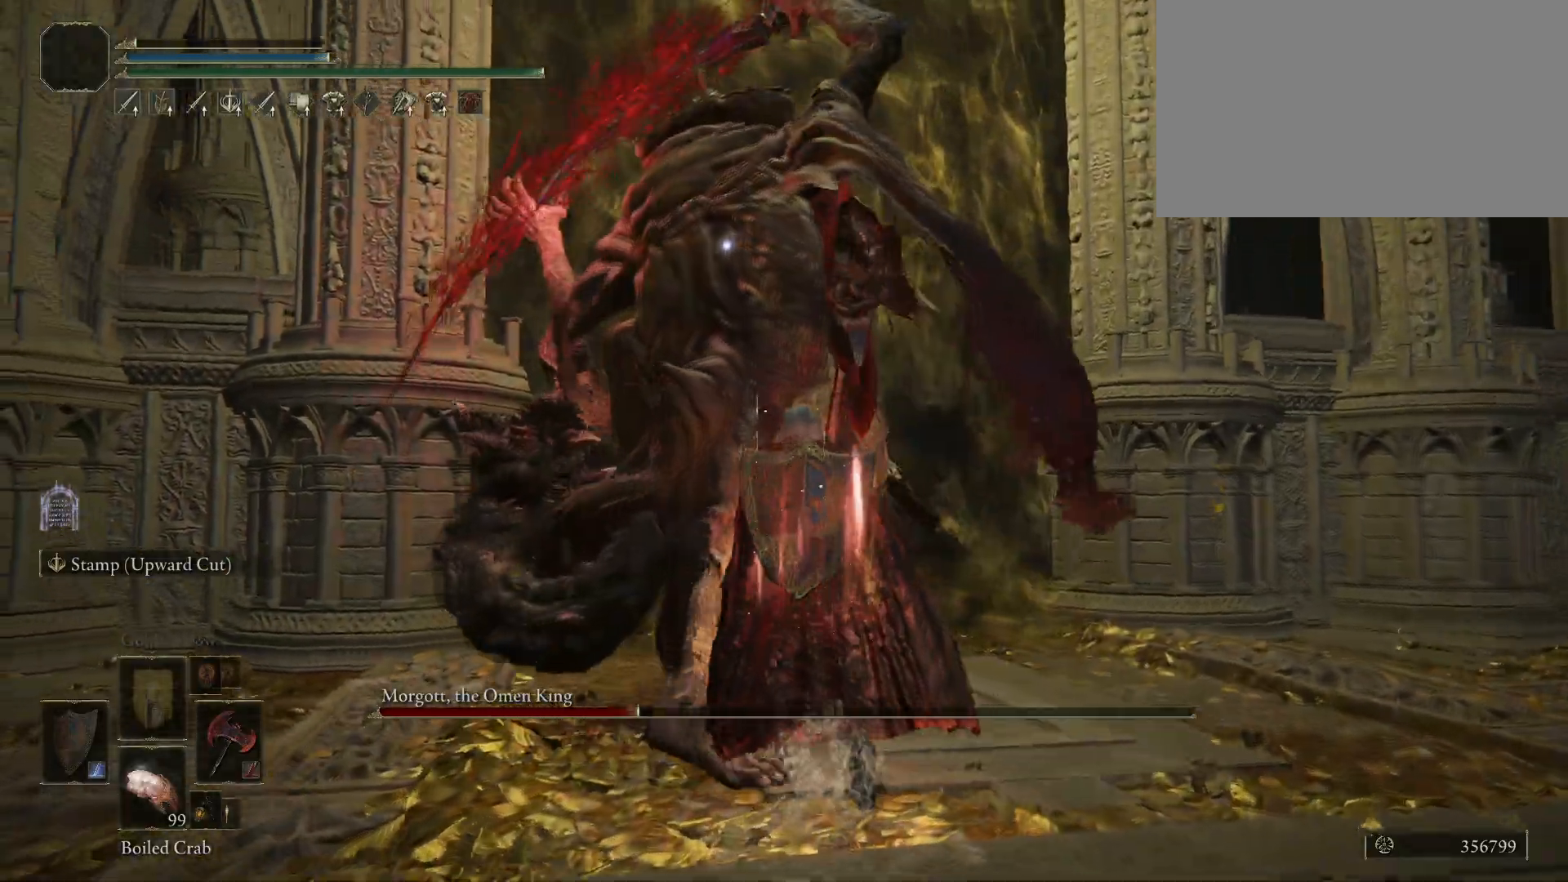
{"keys": [], "mouse": [], "events": []}
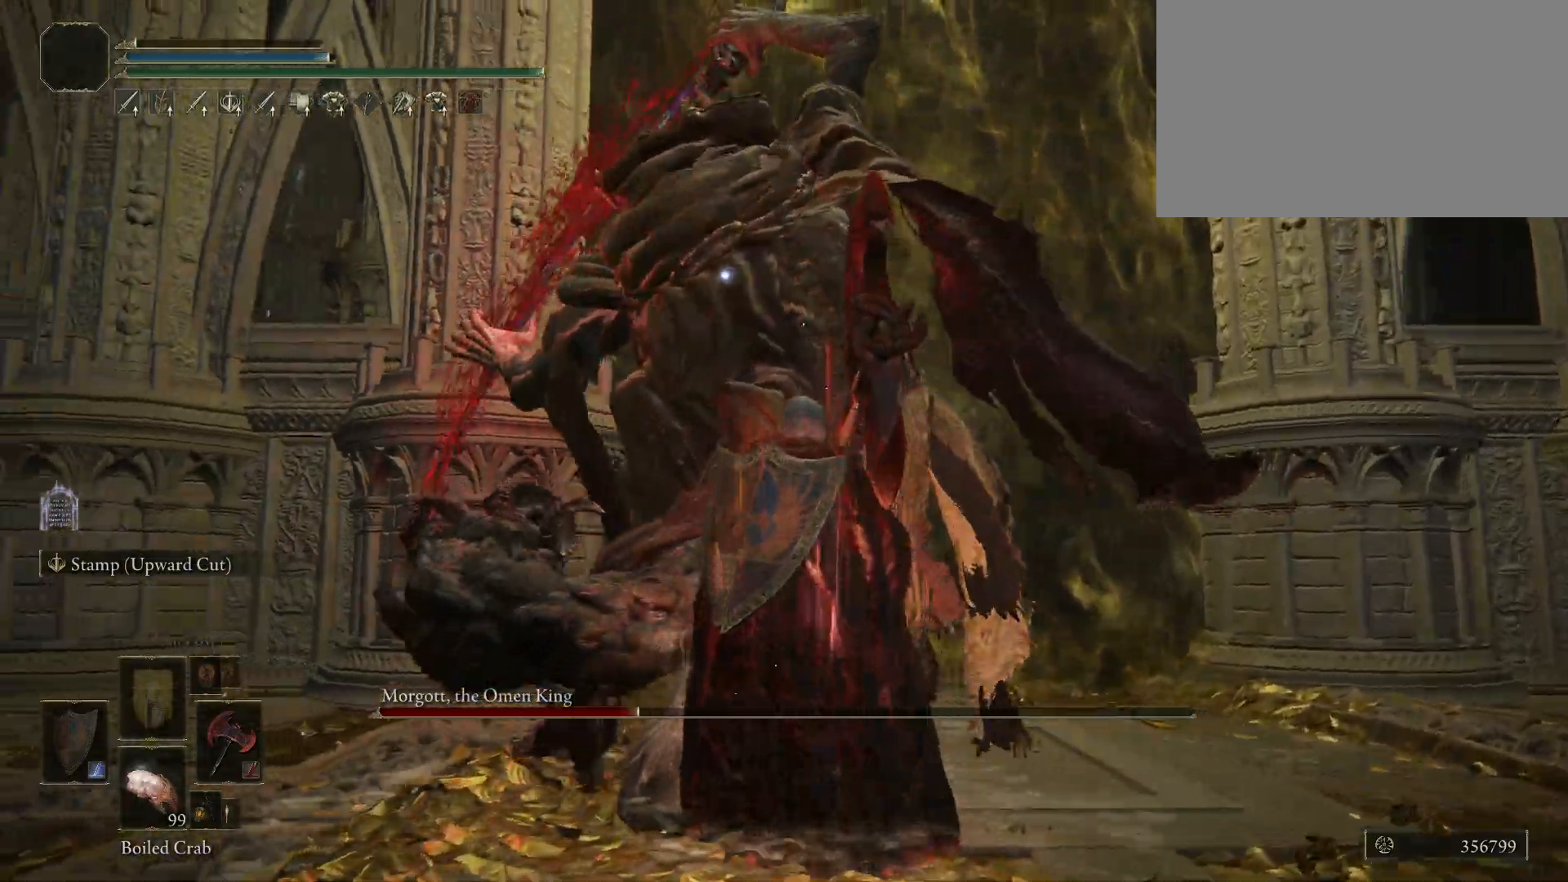
{"keys": ["w"], "mouse": [], "events": [[350, "w", "down"], [383, "space", "down"], [483, "space", "up"]]}
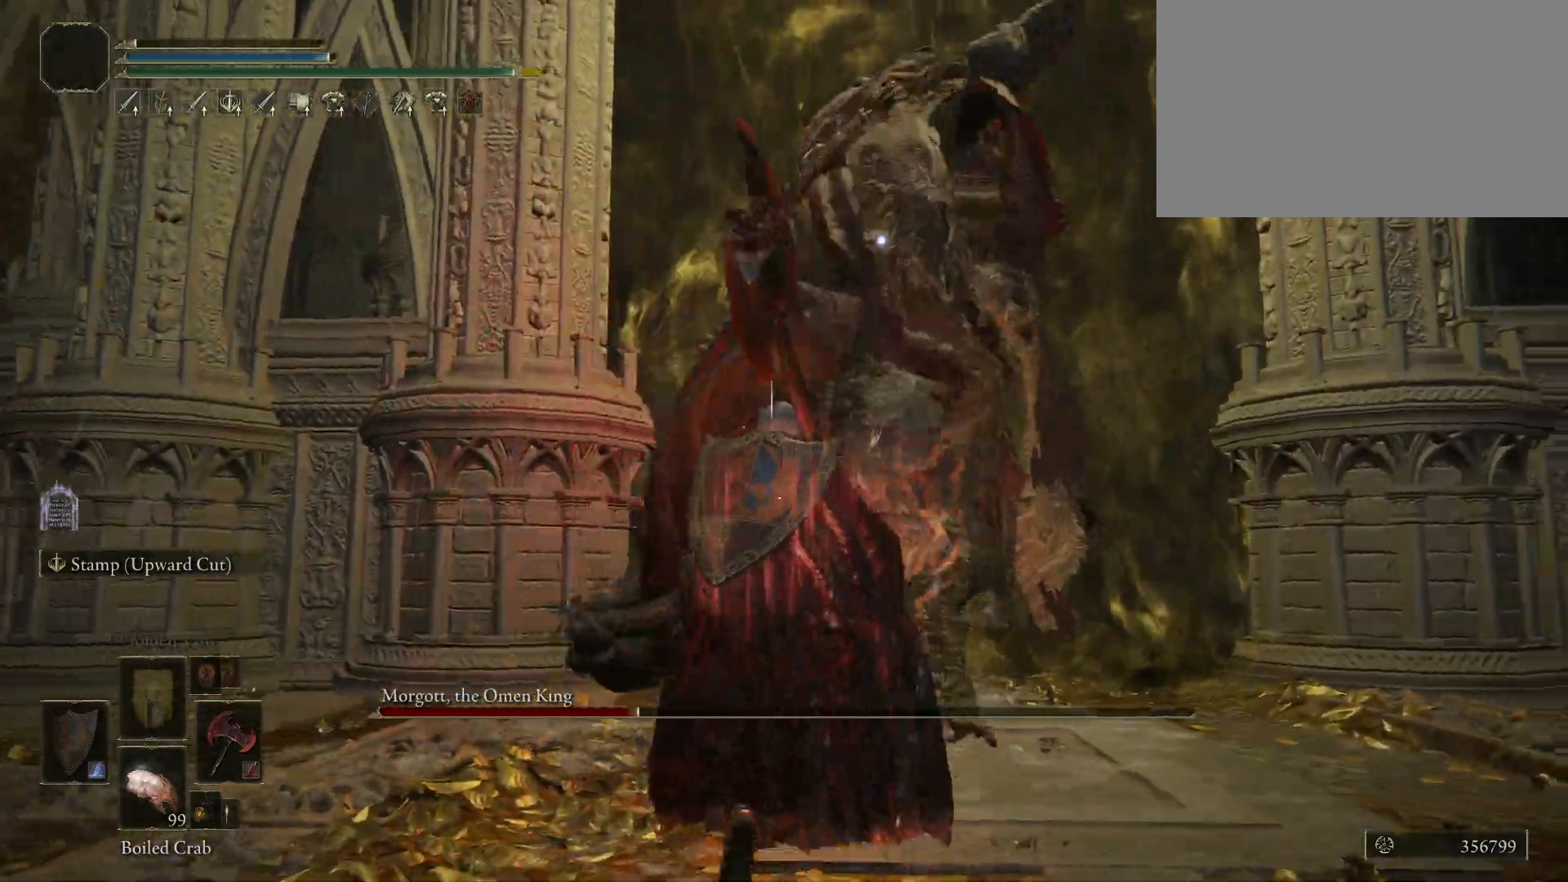
{"keys": ["shift", "w"], "mouse": ["right"], "events": [[350, "shift", "down"], [500, "mouse_right", "down"]]}
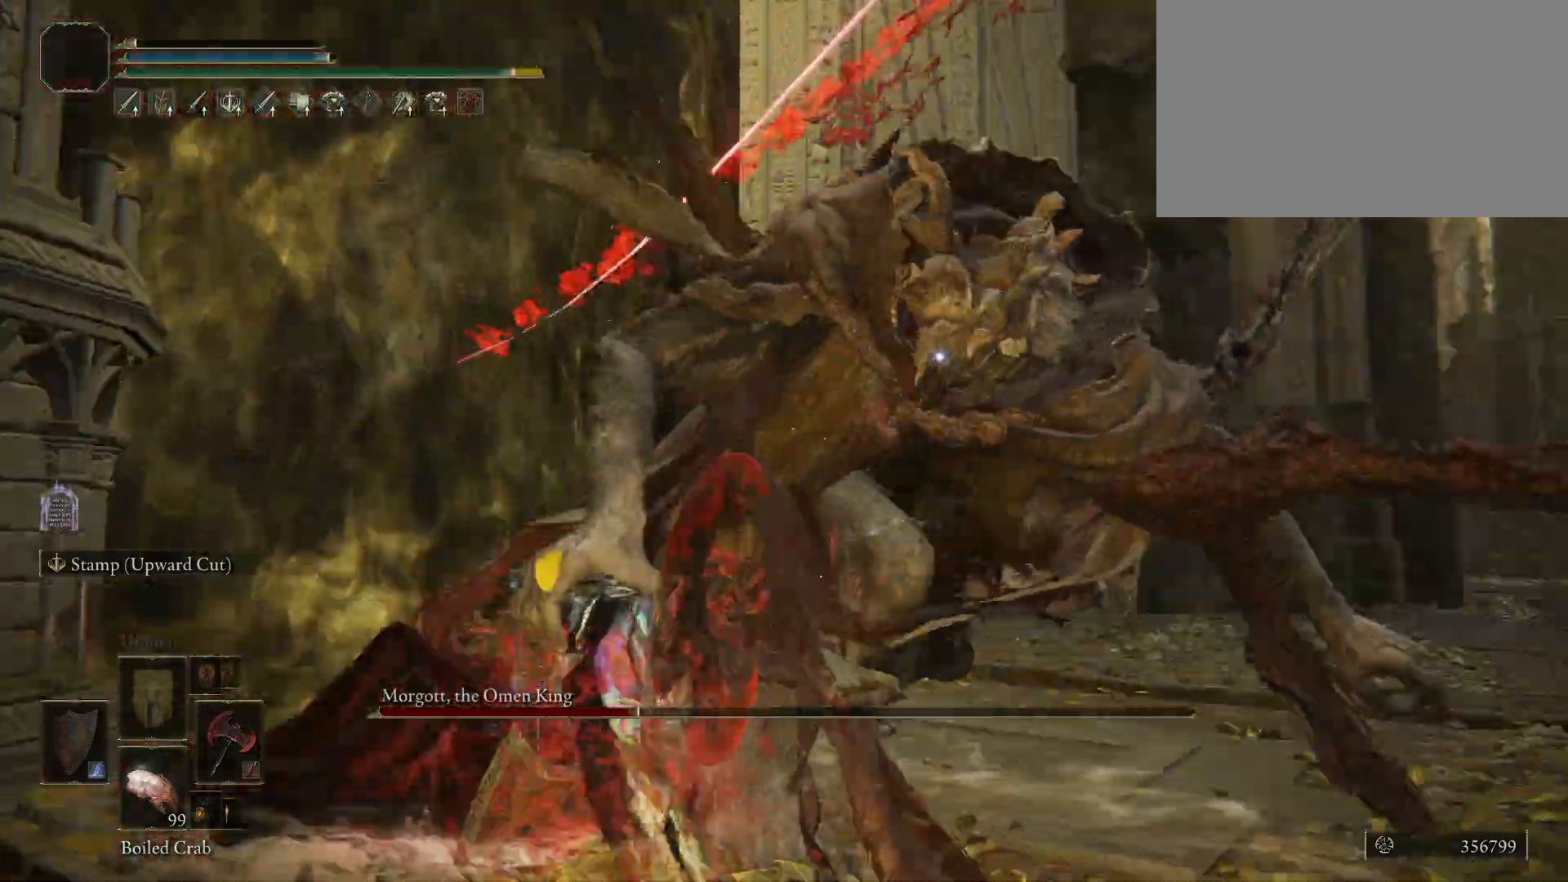
{"keys": ["shift"], "mouse": ["left", "right"], "events": [[183, "w", "up"], [367, "mouse_left", "down"]]}
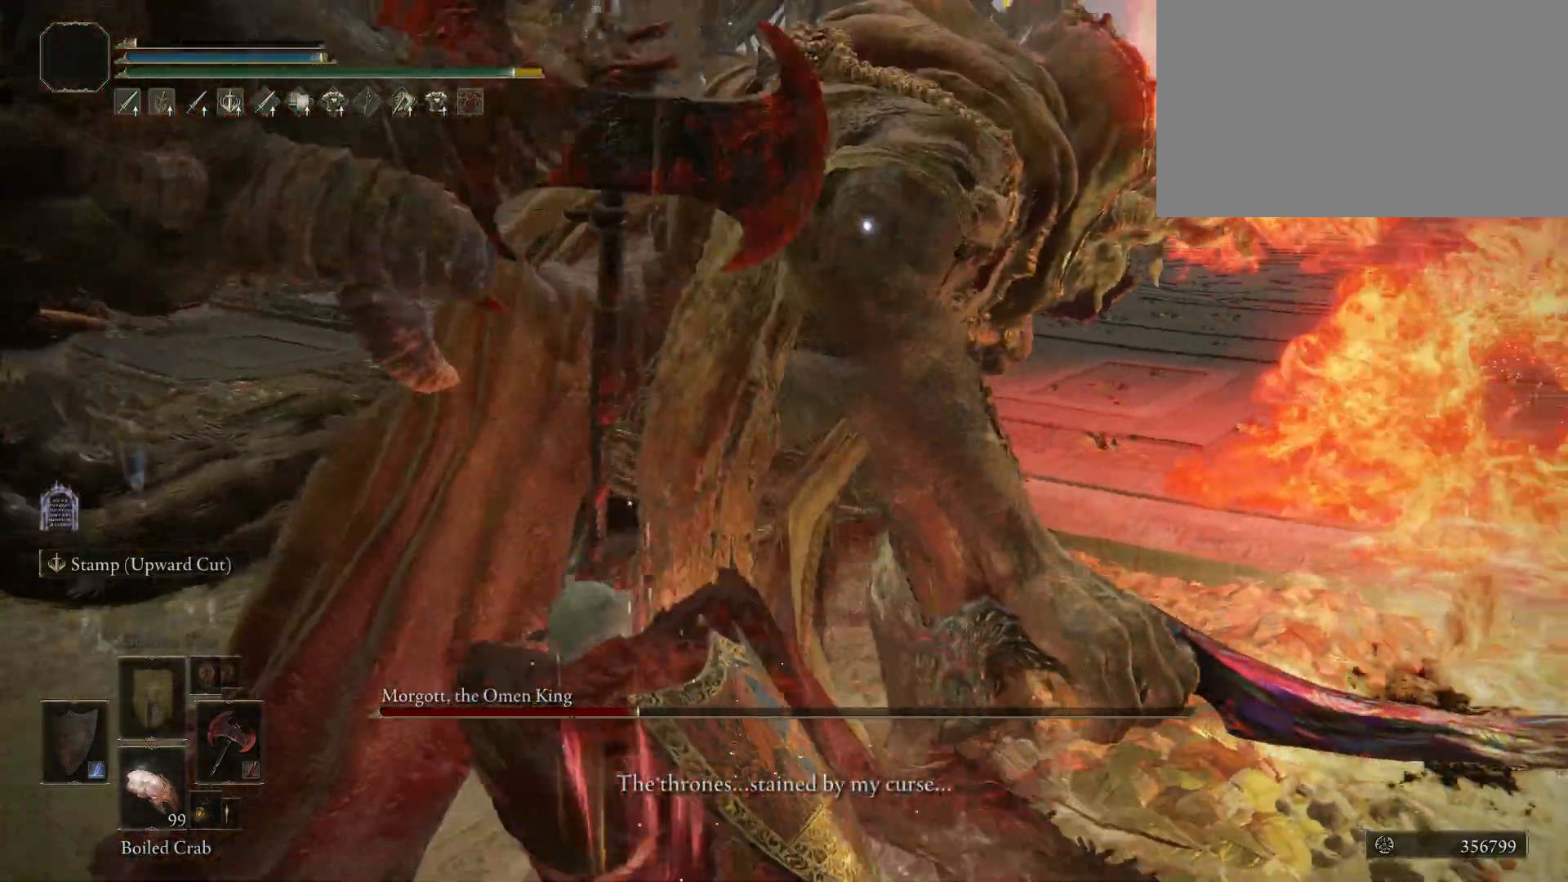
{"keys": ["shift"], "mouse": ["right"], "events": [[17, "mouse_left", "up"], [117, "mouse_left", "down"], [250, "mouse_left", "up"]]}
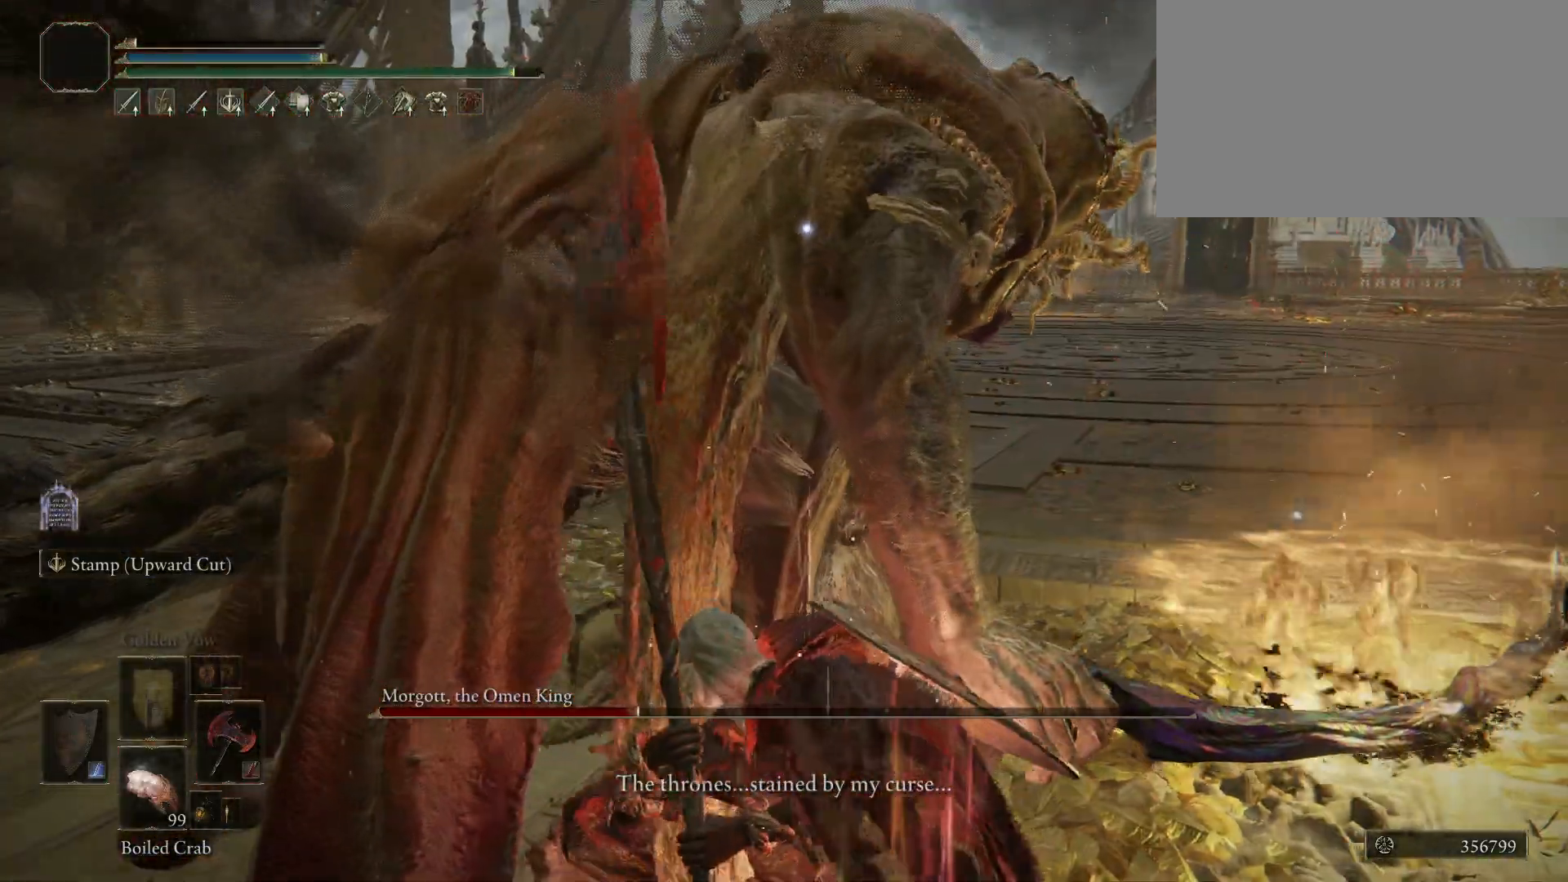
{"keys": ["shift"], "mouse": ["right"], "events": []}
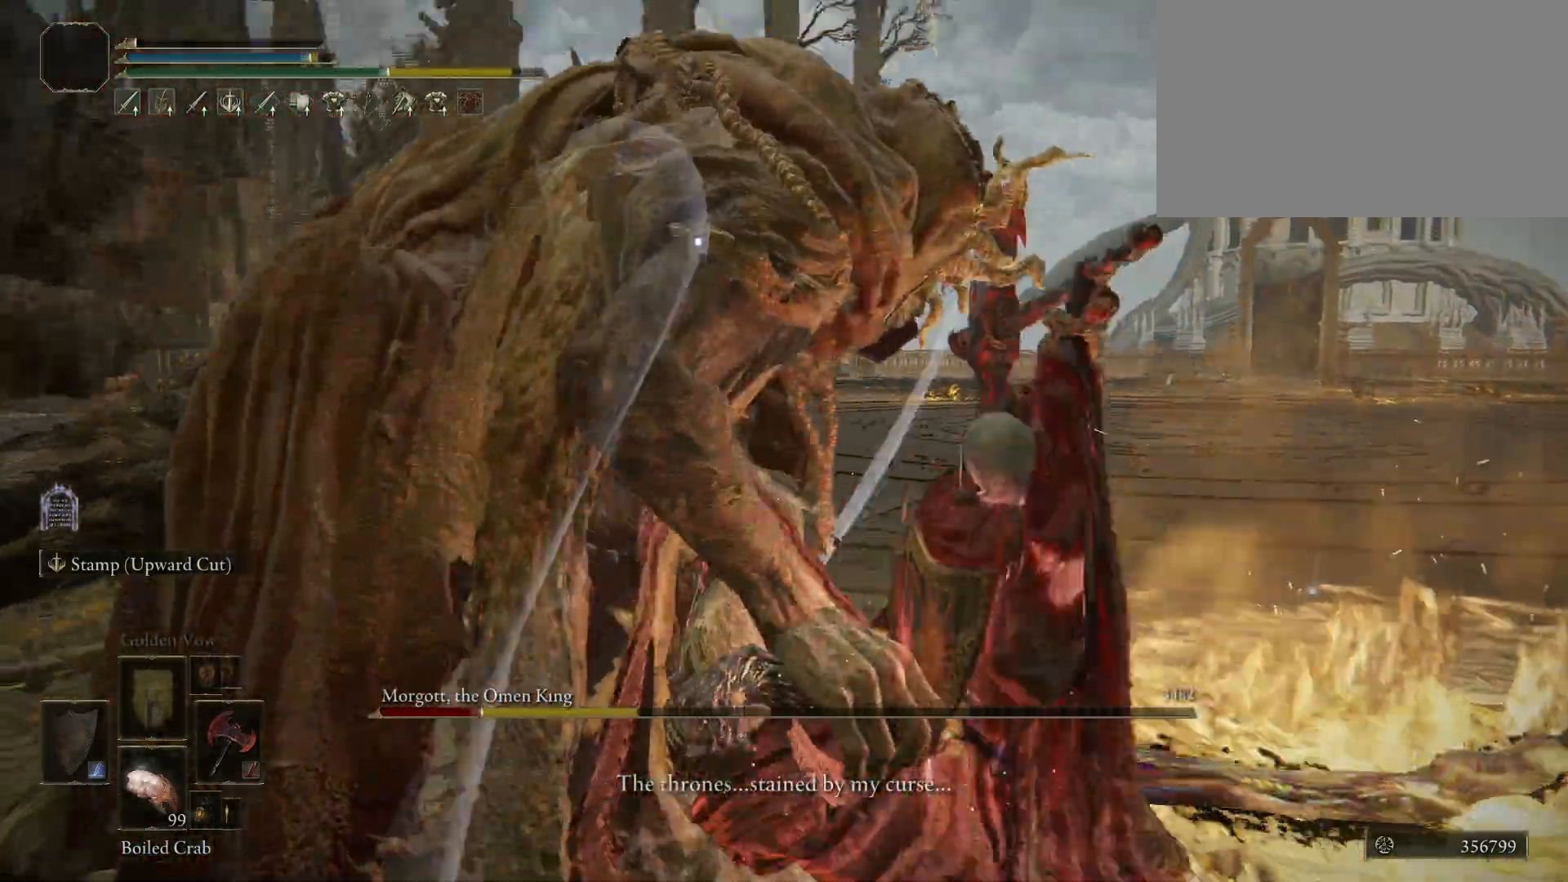
{"keys": ["a", "w"], "mouse": [], "events": [[83, "mouse_right", "up"], [183, "shift", "up"], [417, "a", "down"], [417, "w", "down"]]}
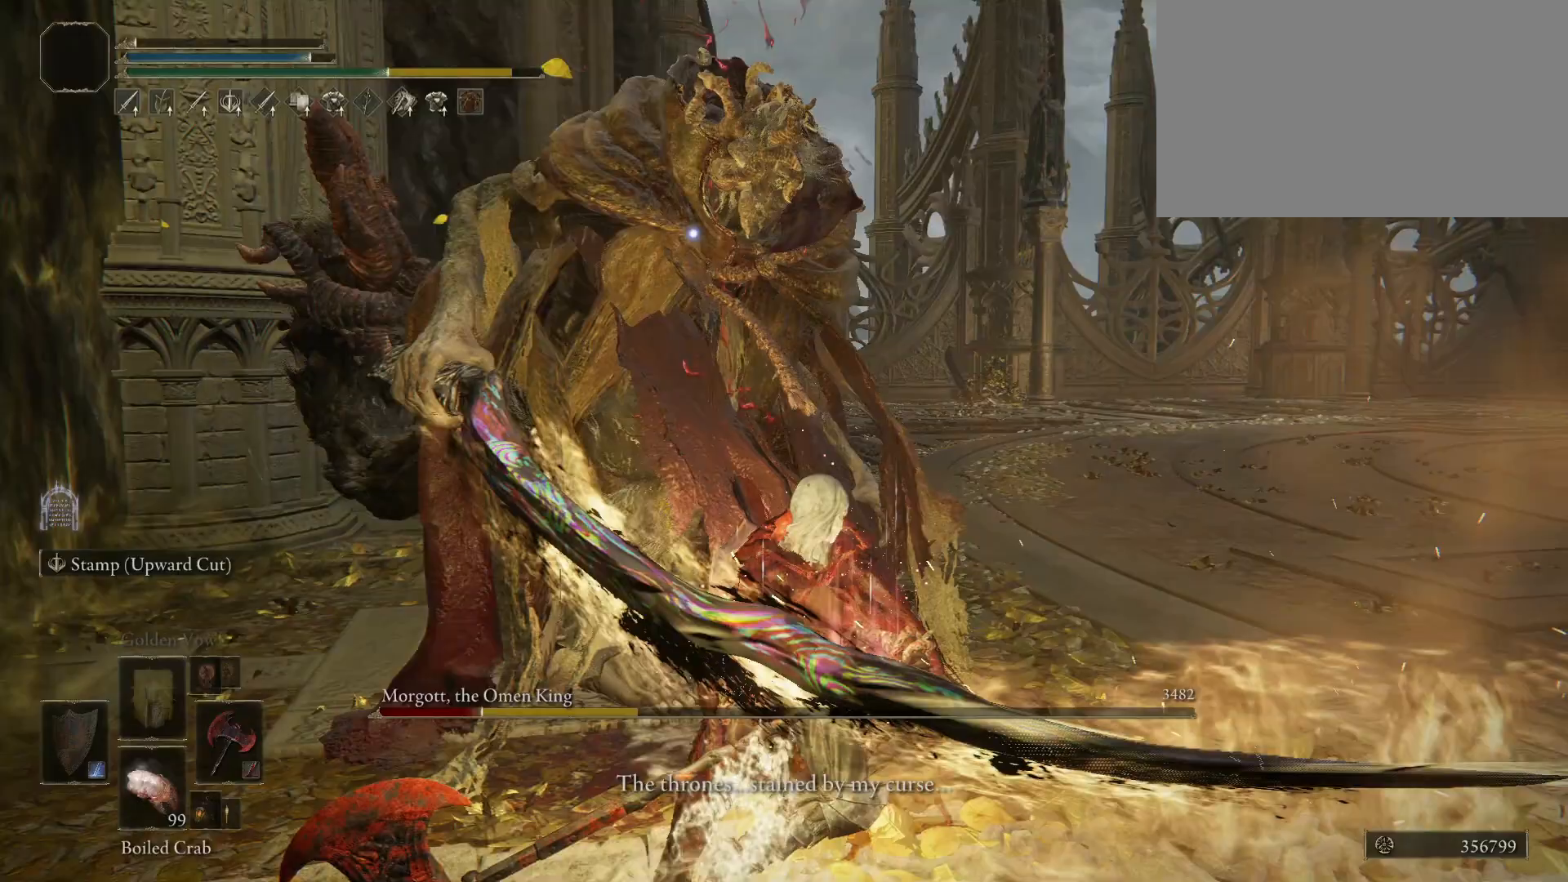
{"keys": ["a", "w"], "mouse": [], "events": [[17, "space", "down"], [117, "space", "up"]]}